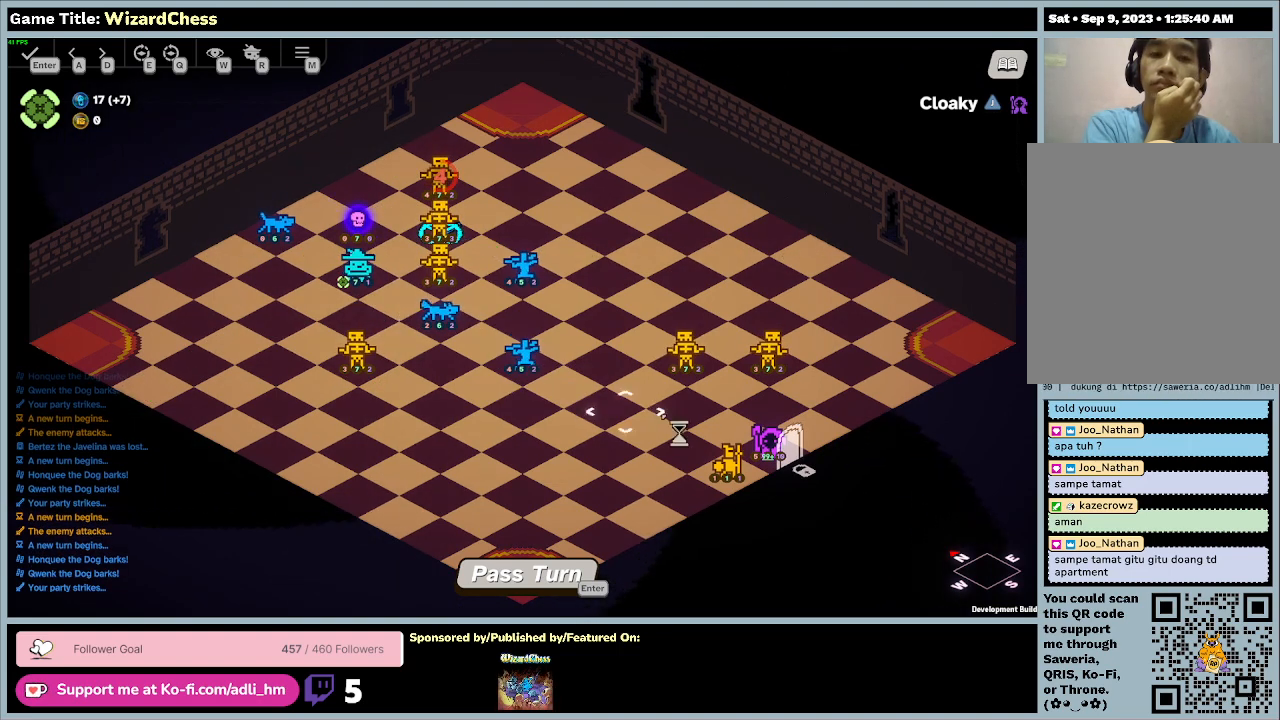
Gameplay with keyboard and mouse; each line is a JSON object with the keys and mouse buttons held at the frame after it. "events" lists presses ("down") and releases ("up") of "0", "1", "2", "3", "4", "5", "6", "7", "8", "9", "a", "alt", "b", "c", "caps_lock", "ctrl", "d", "down", "e", "escape", "f", "f1", "f2", "f3", "f4", "f5", "f6", "f7", "f8", "g", "h", "i", "j", "k", "l", "left", "m", "n", "o", "p", "q", "r", "return", "right", "s", "shift", "space", "t", "tab", "tilde", "u", "up", "v", "w", "x", "y", "z", "mouse_left", "mouse_wheel" and "mouse_right" between this image and that frame as [ms after this image, input, new state], when the widget could be followed in between. "mouse_left", "mouse_wheel", "mouse_right" = the "left", "wheel", "right" buttons of the "mouse" list. No other keys are recorded. "wheel" means that the mouse wheel is clicked or scrolled. Mouse movement is not recorded.
{"keys": [], "mouse": [], "events": []}
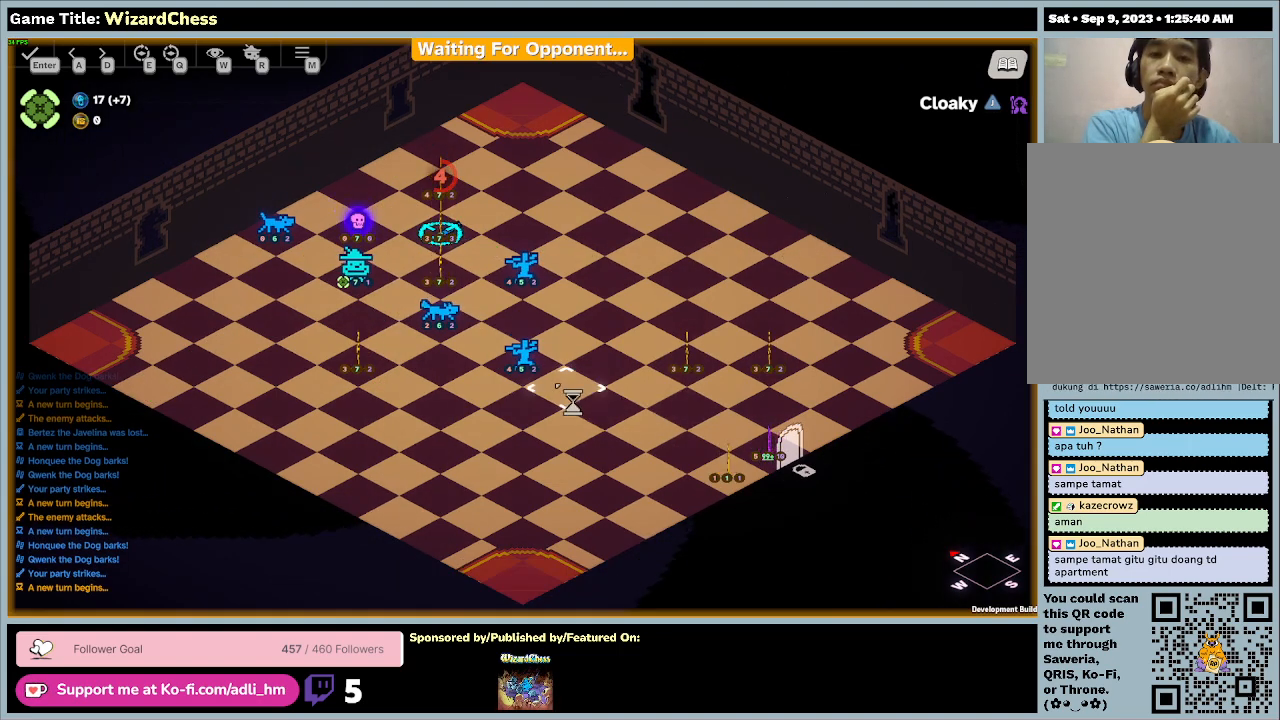
{"keys": [], "mouse": [], "events": []}
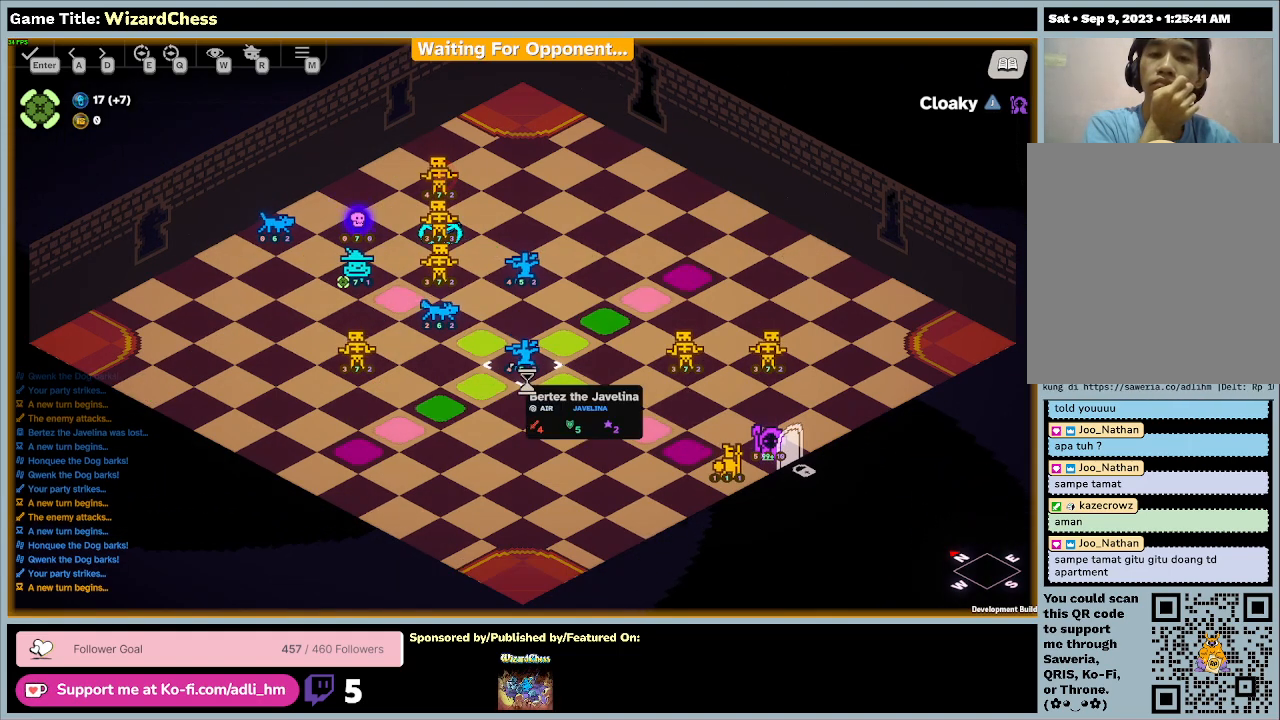
{"keys": [], "mouse": [], "events": []}
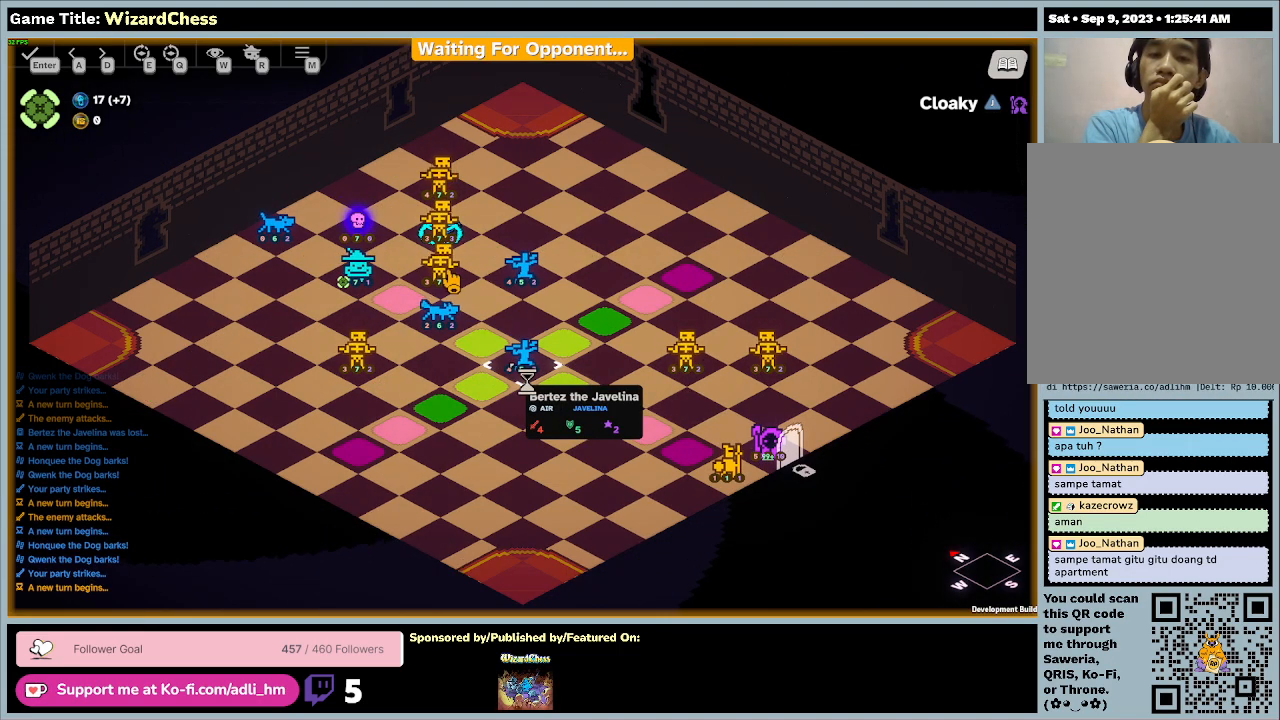
{"keys": [], "mouse": [], "events": [[33, "mouse_left", "down"], [333, "mouse_left", "up"]]}
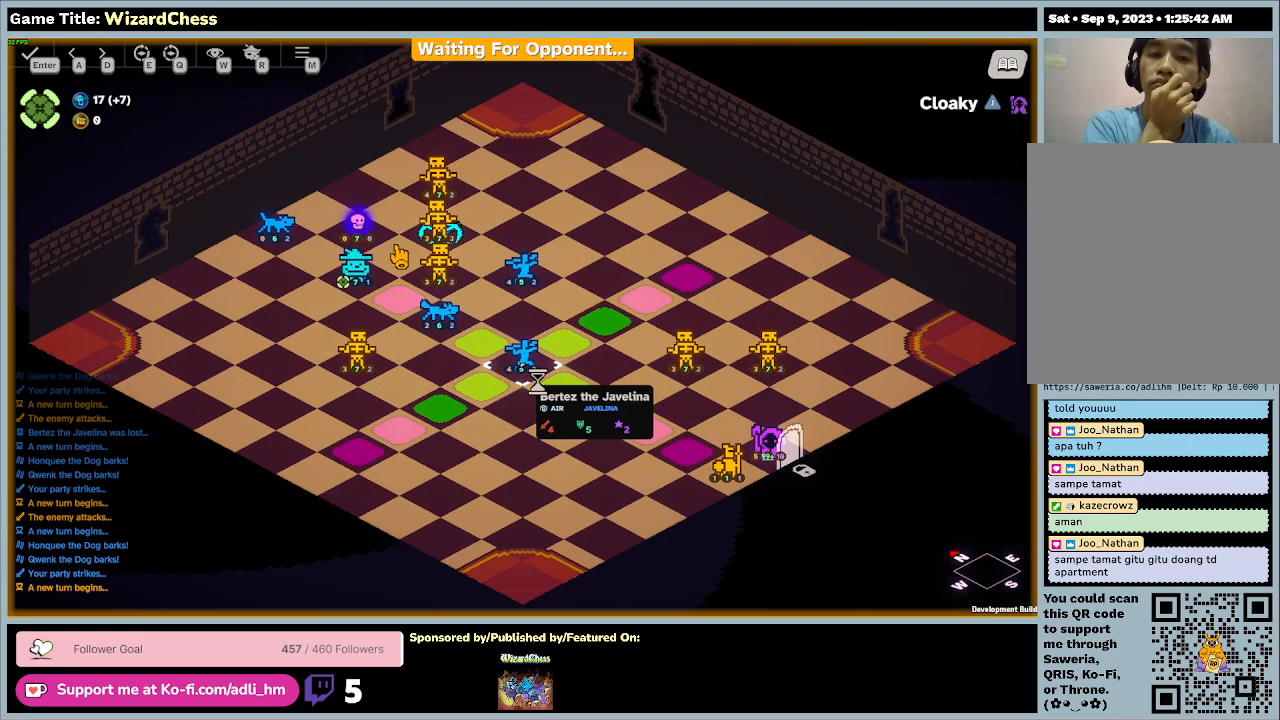
{"keys": [], "mouse": [], "events": []}
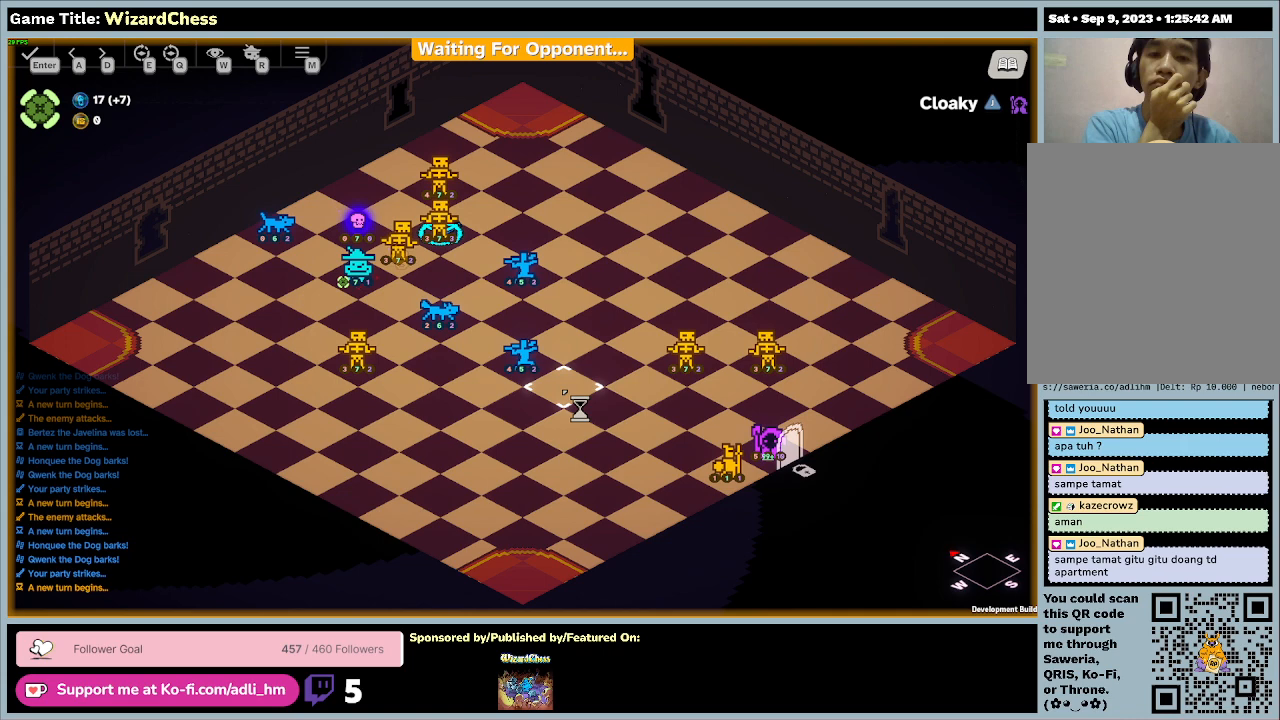
{"keys": [], "mouse": [], "events": []}
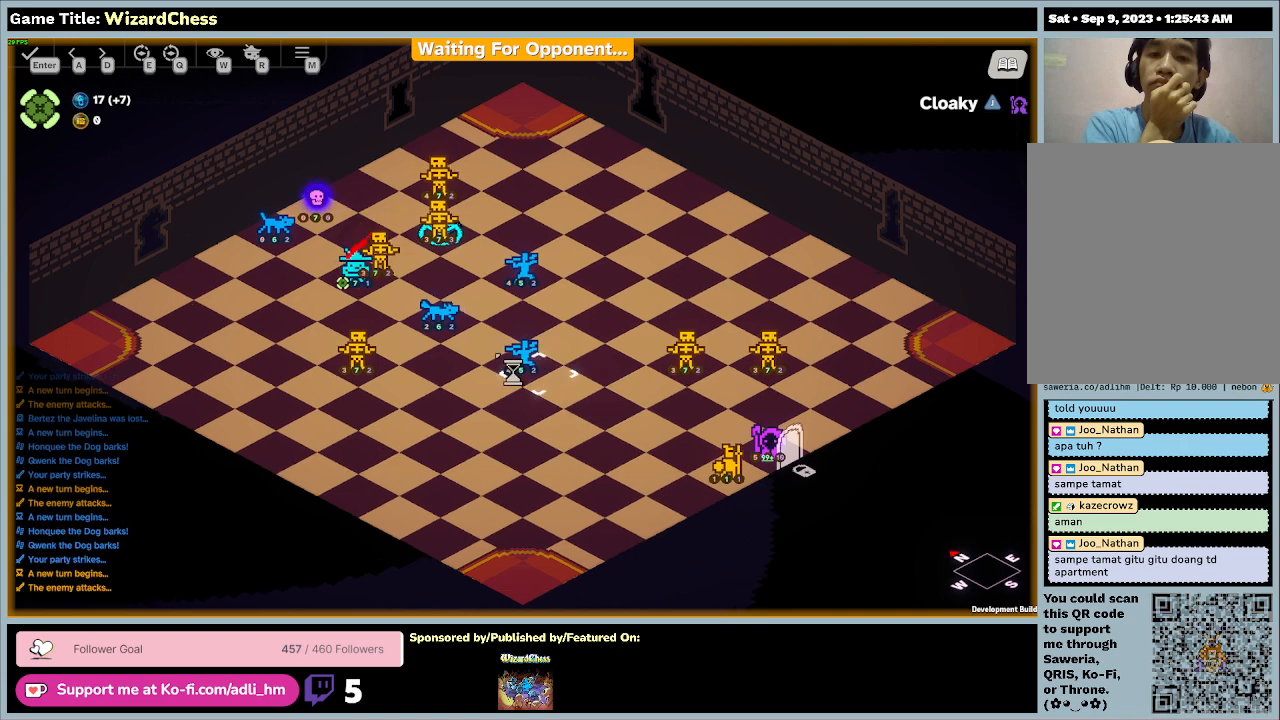
{"keys": [], "mouse": [], "events": [[133, "mouse_left", "down"], [467, "mouse_left", "up"]]}
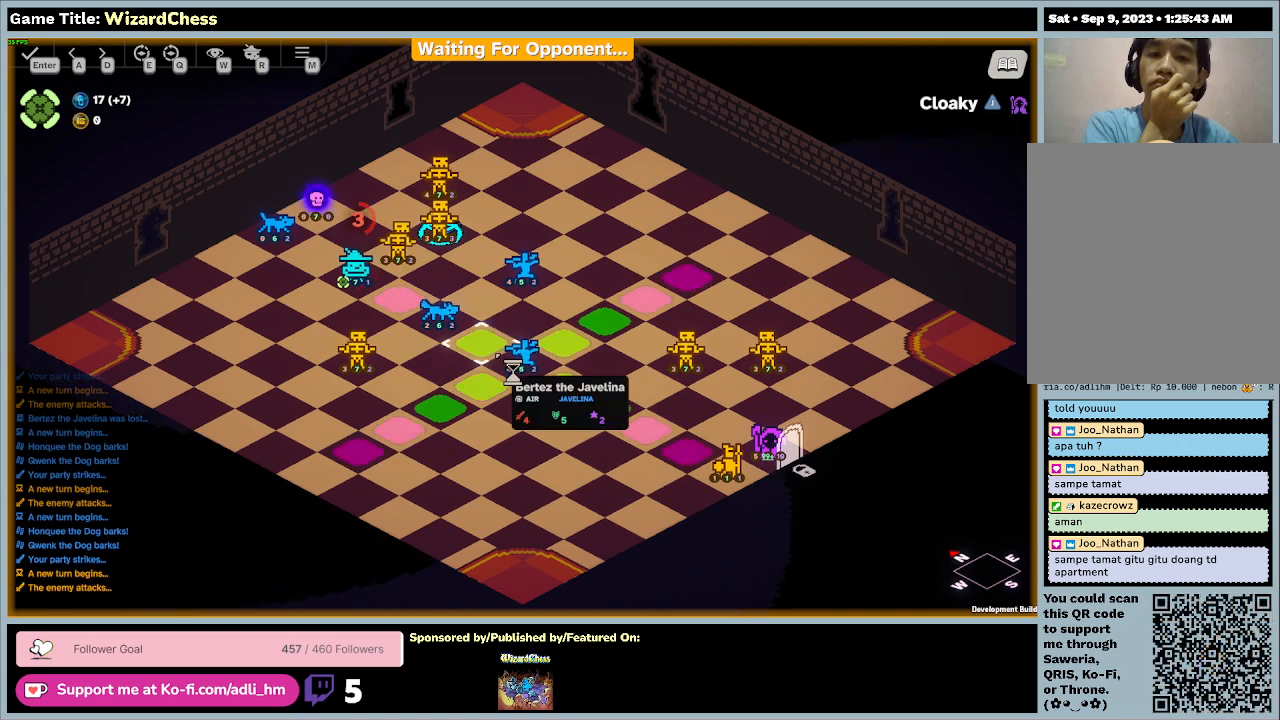
{"keys": [], "mouse": ["left"], "events": [[300, "mouse_left", "down"]]}
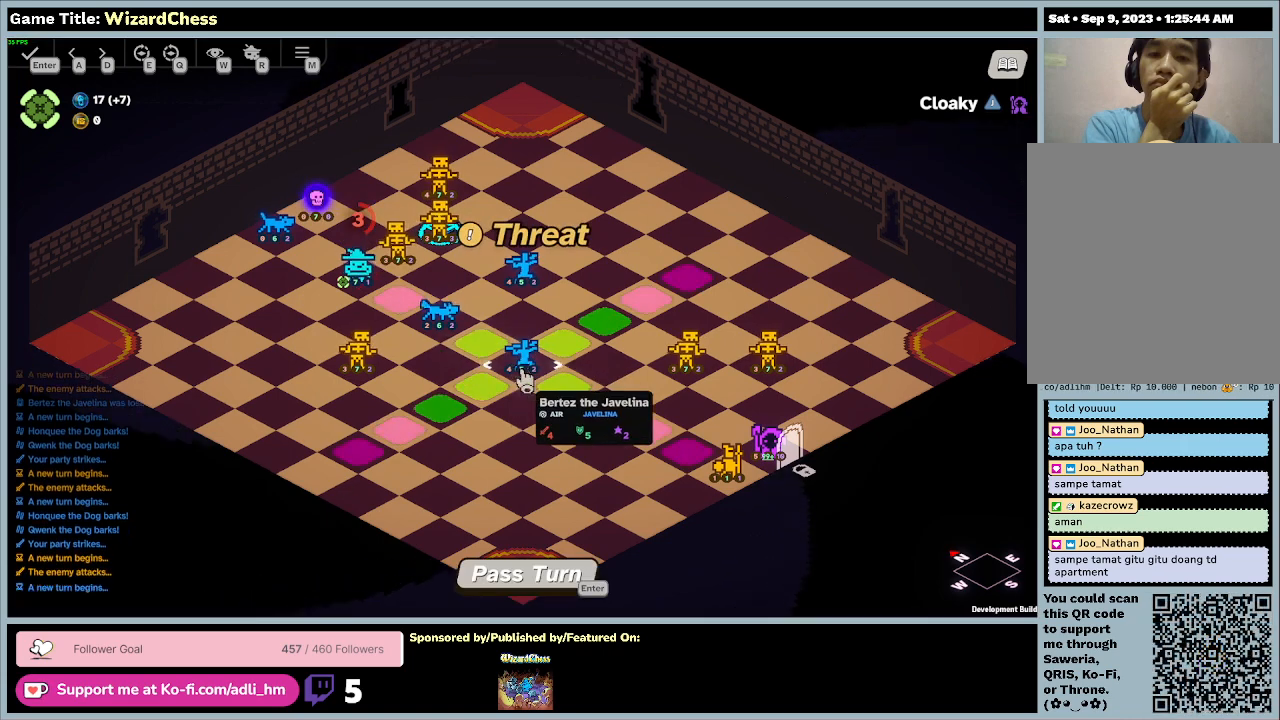
{"keys": [], "mouse": [], "events": [[67, "mouse_left", "up"]]}
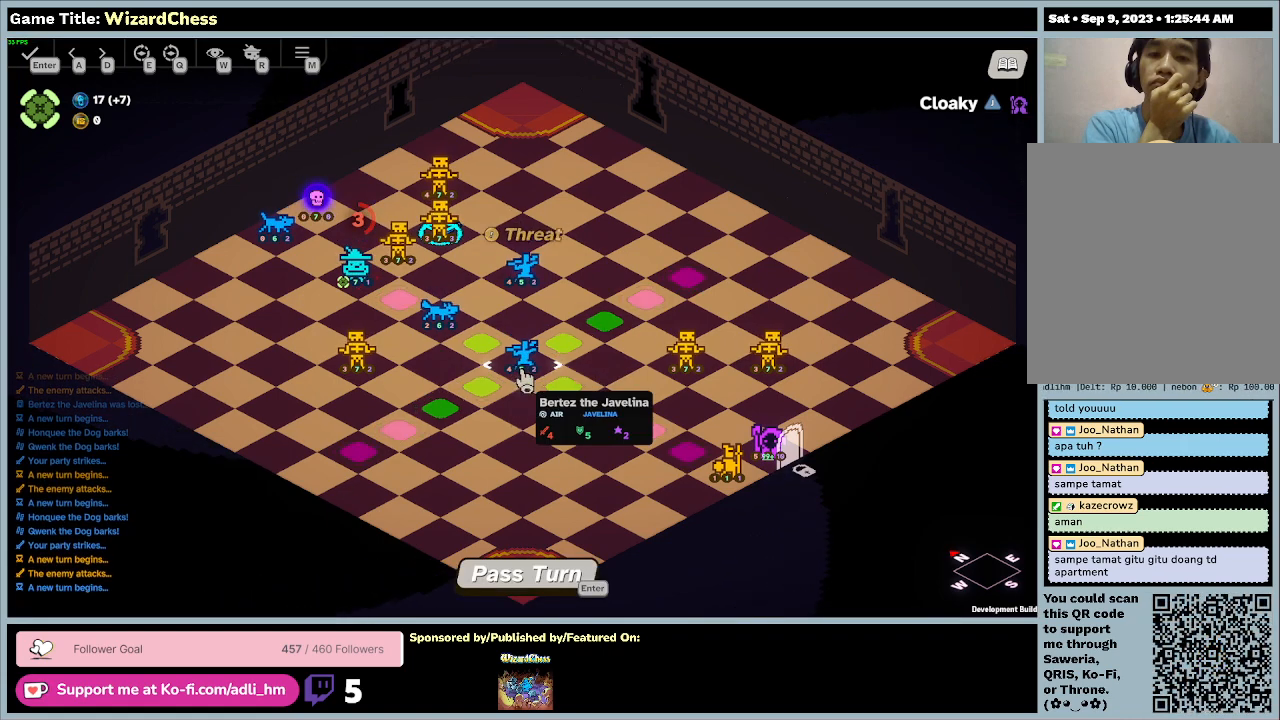
{"keys": [], "mouse": ["left"], "events": [[433, "mouse_left", "down"]]}
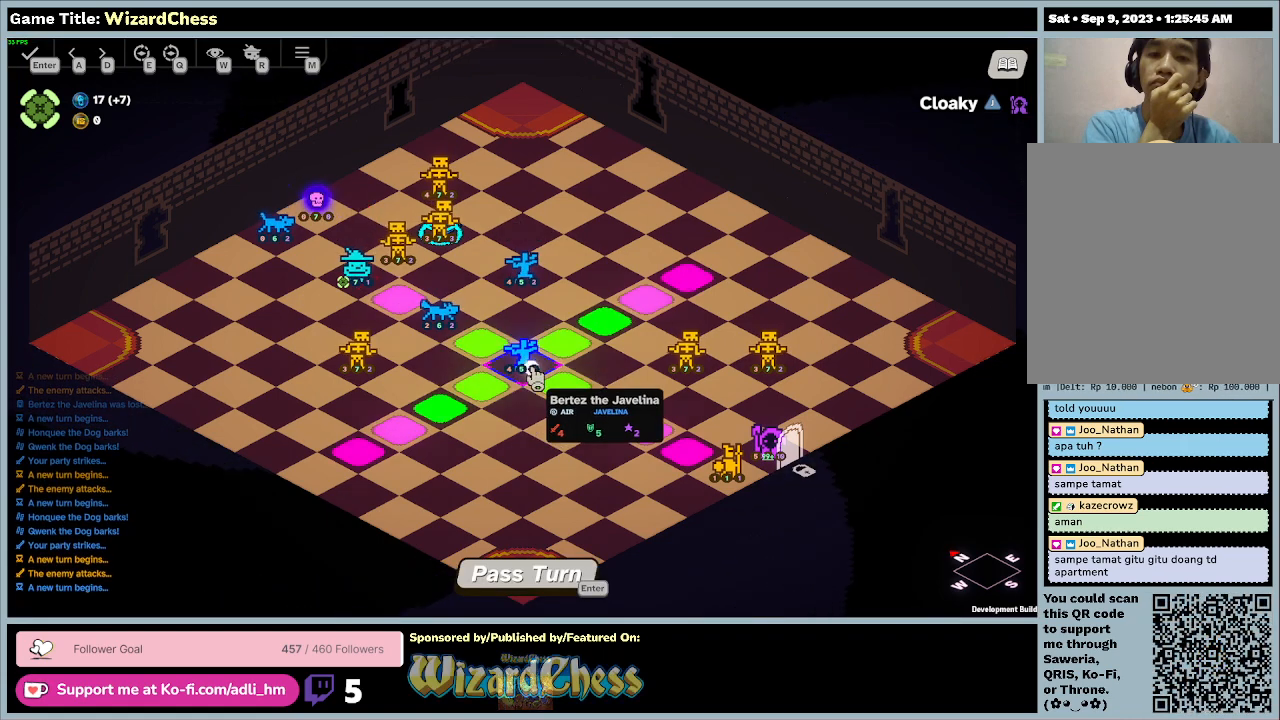
{"keys": [], "mouse": [], "events": [[300, "mouse_left", "up"]]}
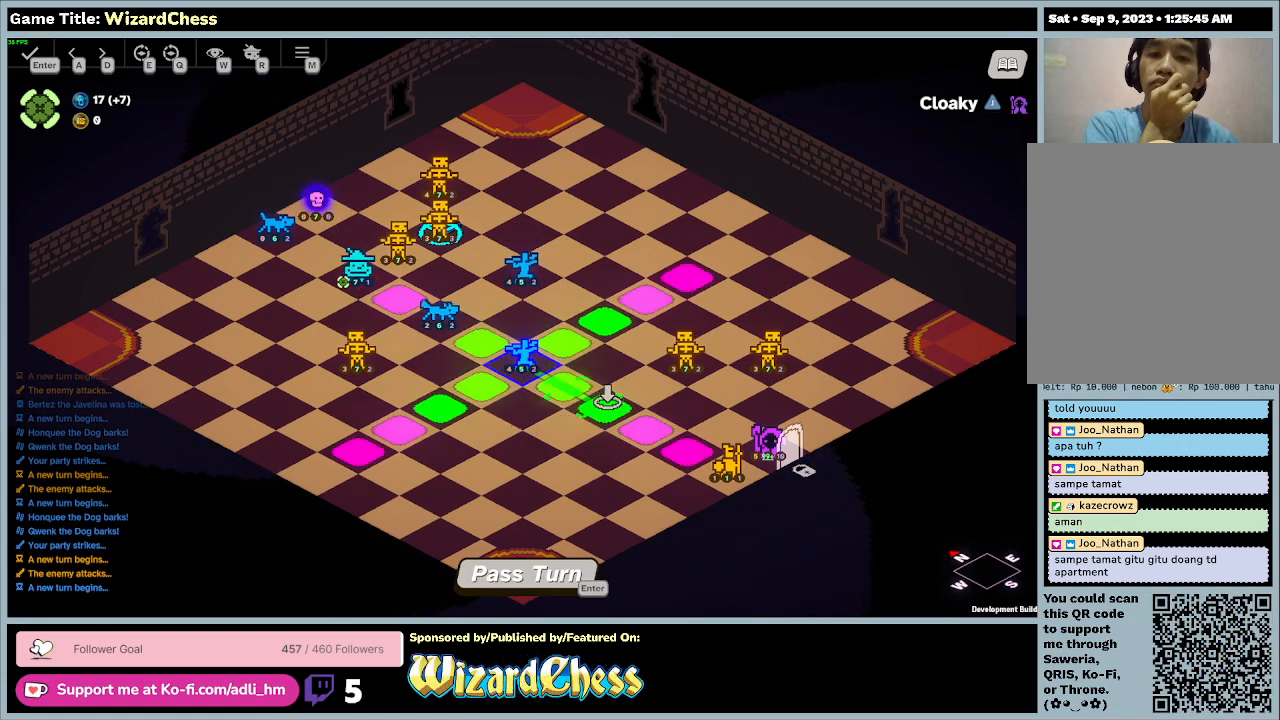
{"keys": [], "mouse": [], "events": []}
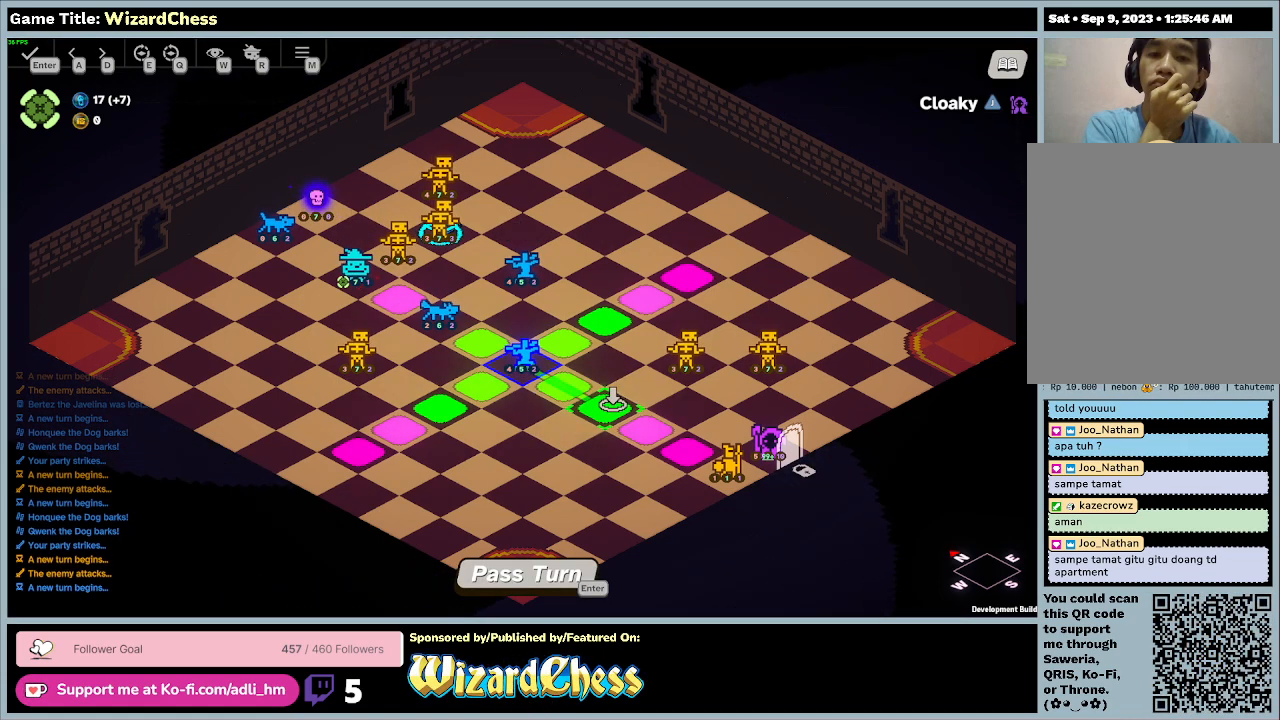
{"keys": [], "mouse": [], "events": []}
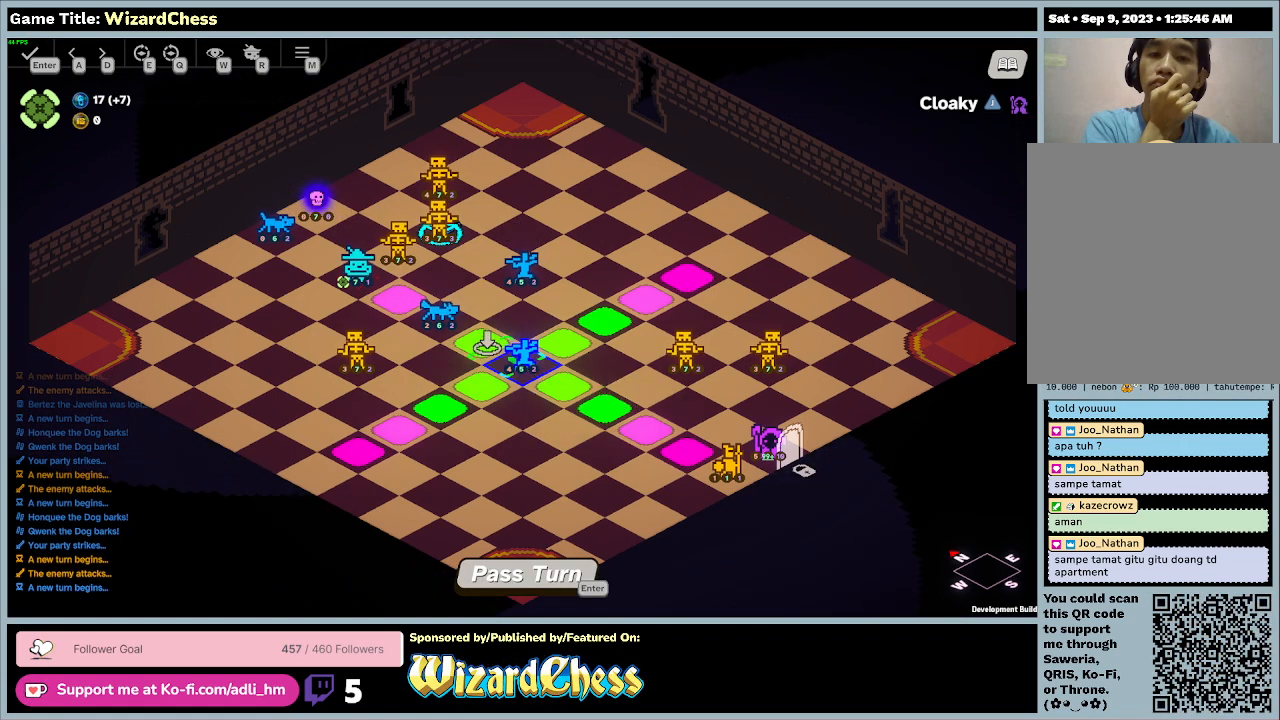
{"keys": [], "mouse": [], "events": []}
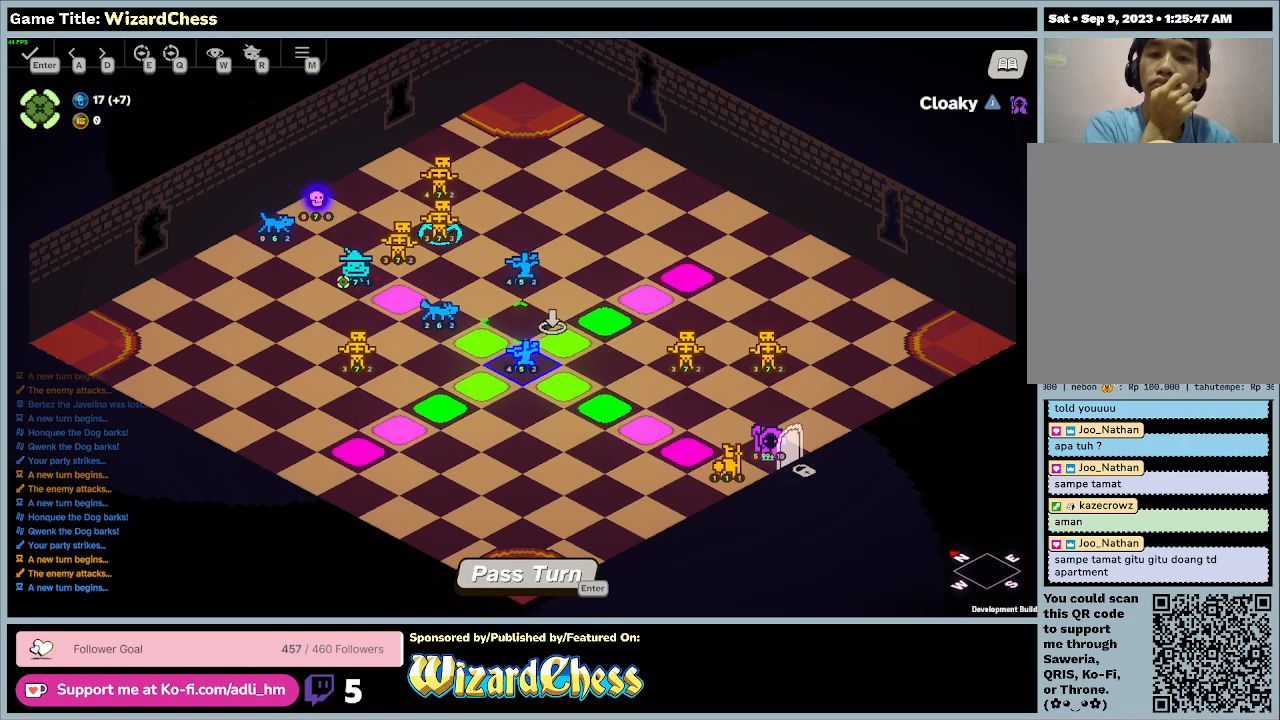
{"keys": [], "mouse": [], "events": []}
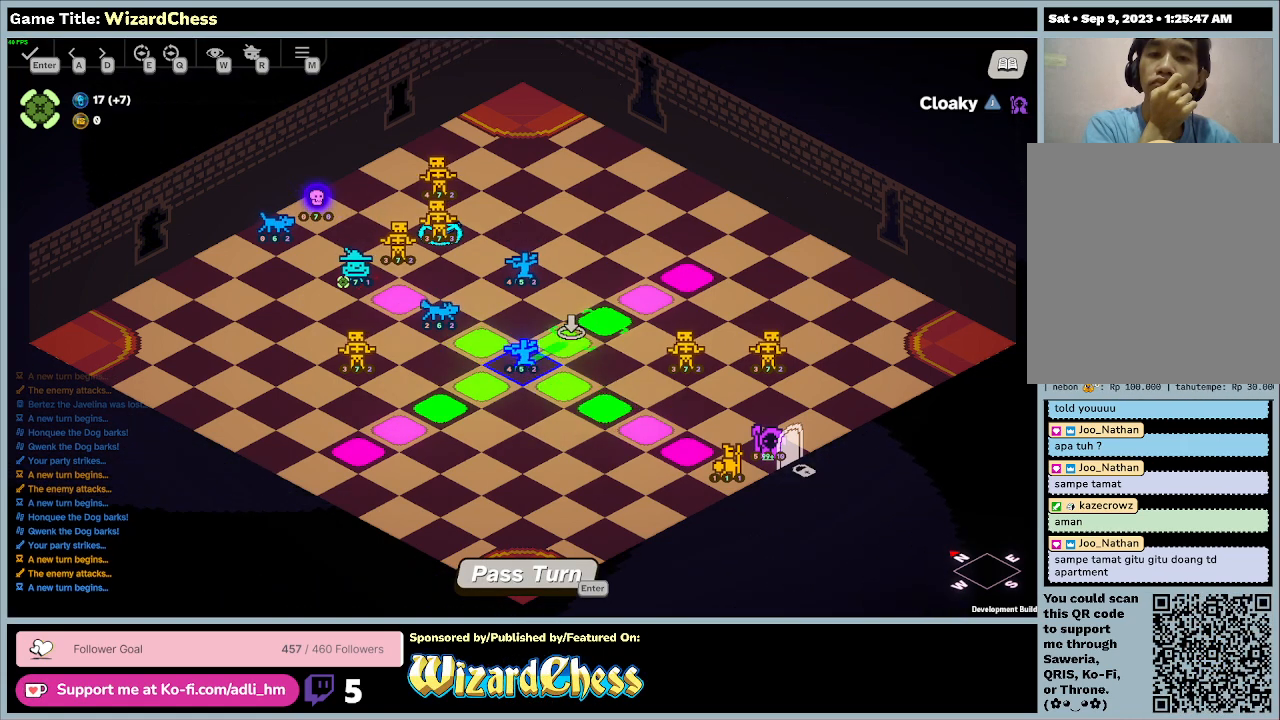
{"keys": [], "mouse": [], "events": []}
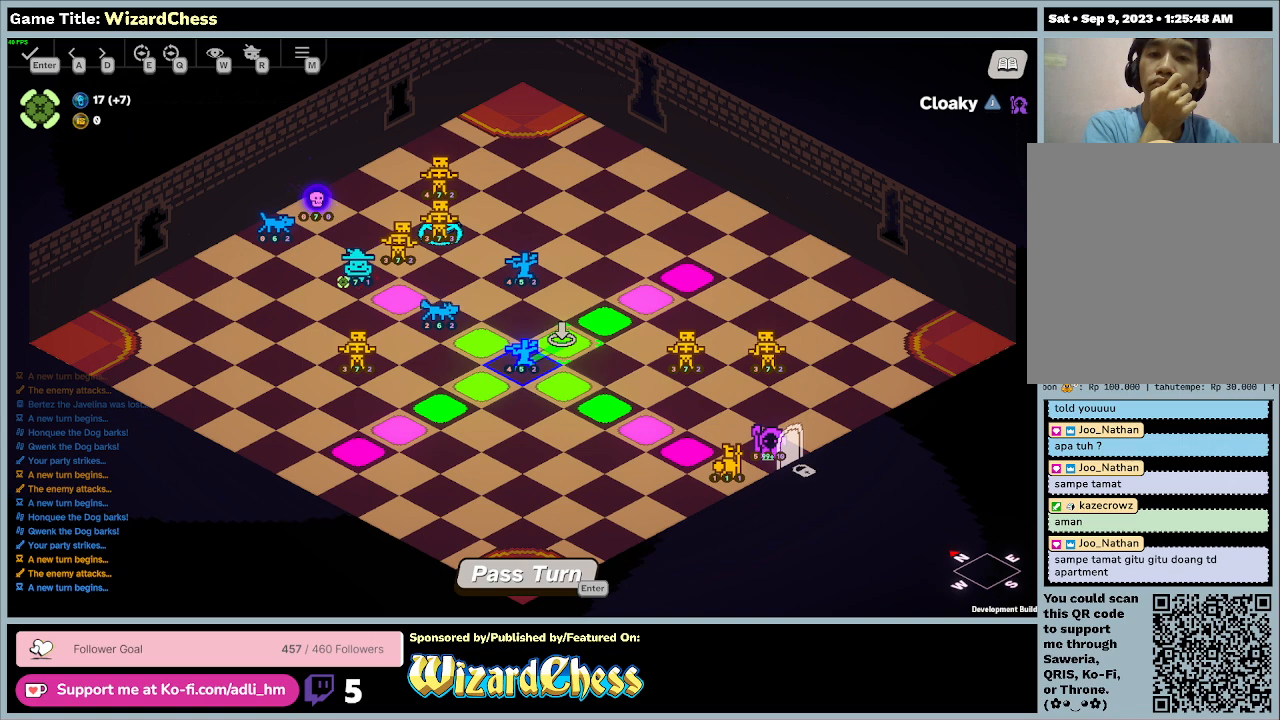
{"keys": [], "mouse": [], "events": [[33, "mouse_left", "down"], [367, "mouse_left", "up"]]}
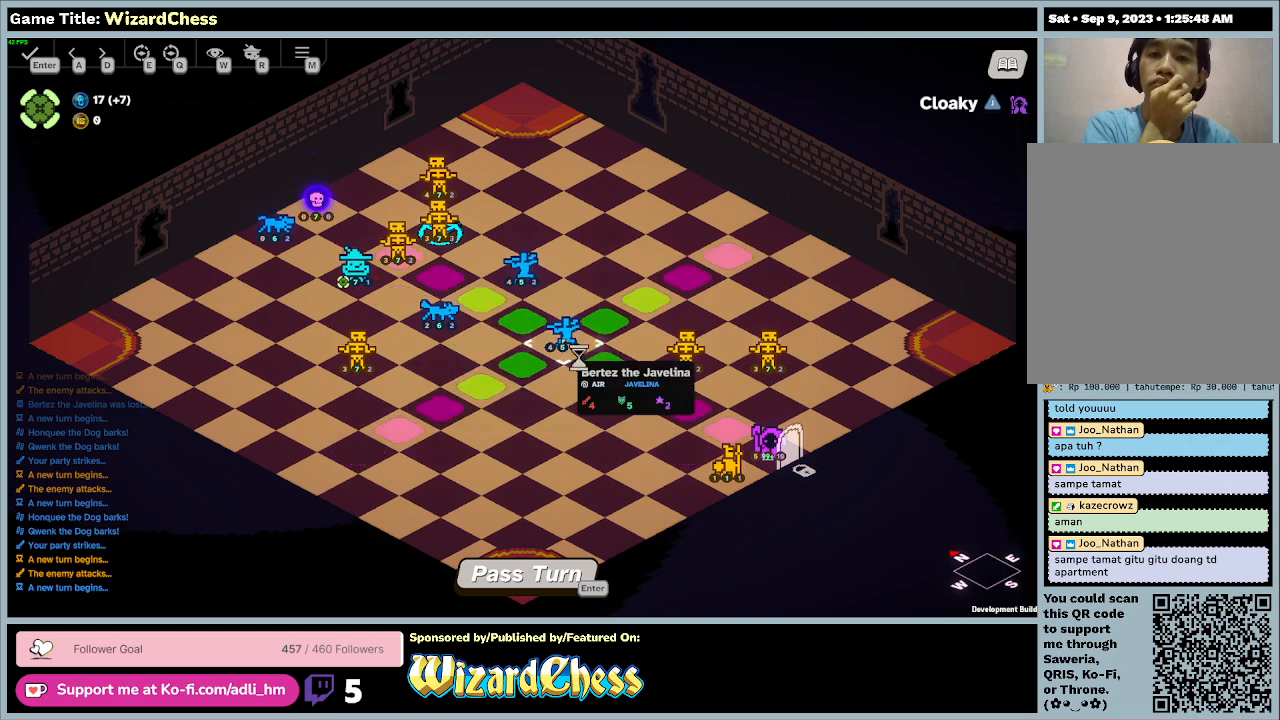
{"keys": [], "mouse": [], "events": []}
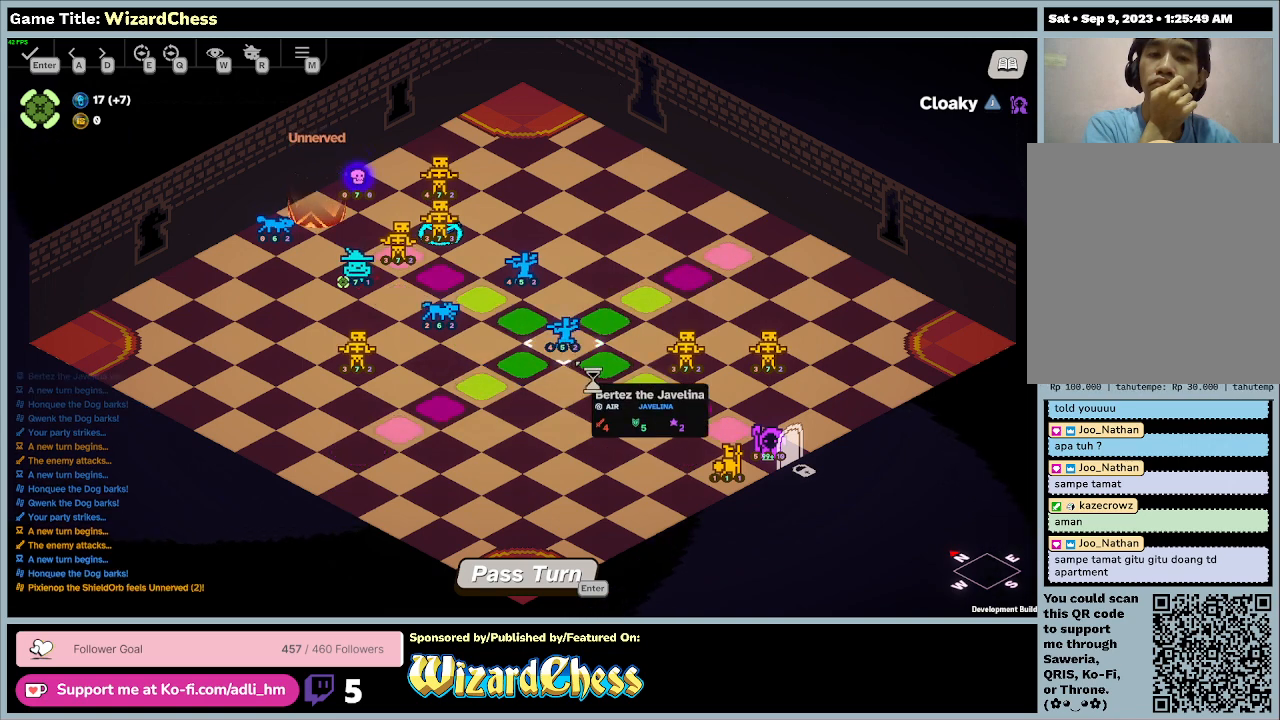
{"keys": [], "mouse": [], "events": []}
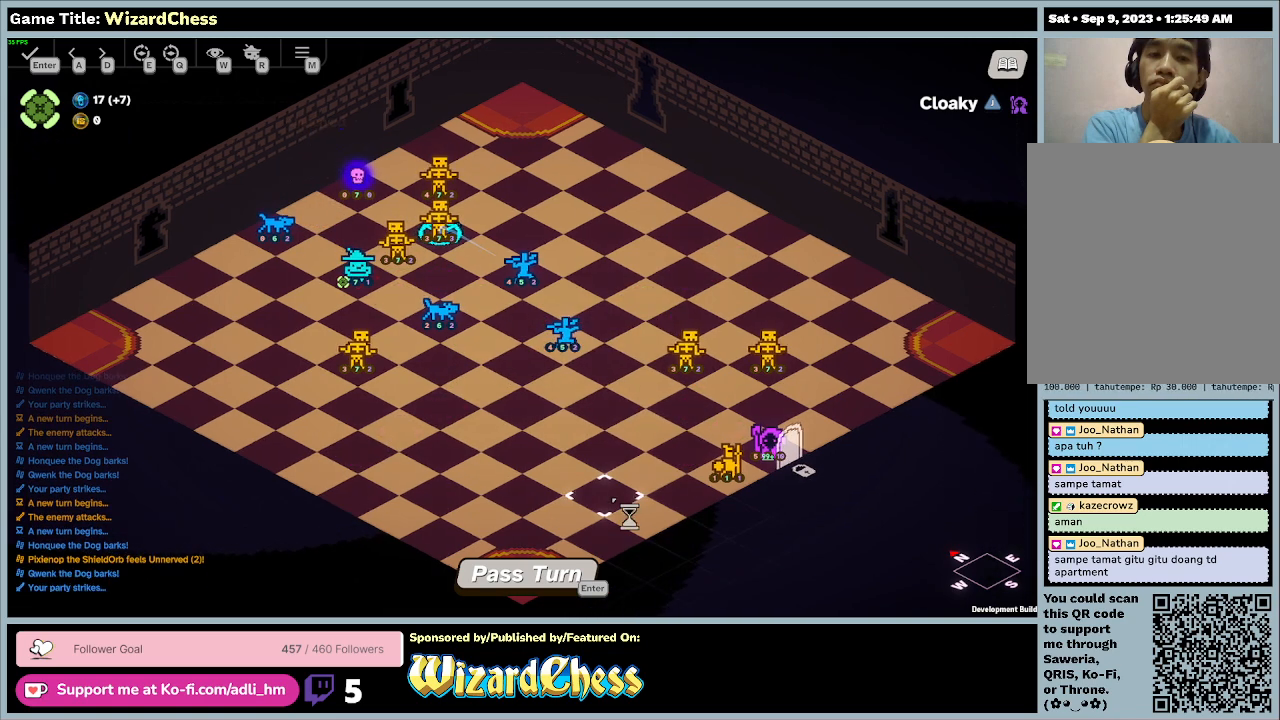
{"keys": [], "mouse": [], "events": []}
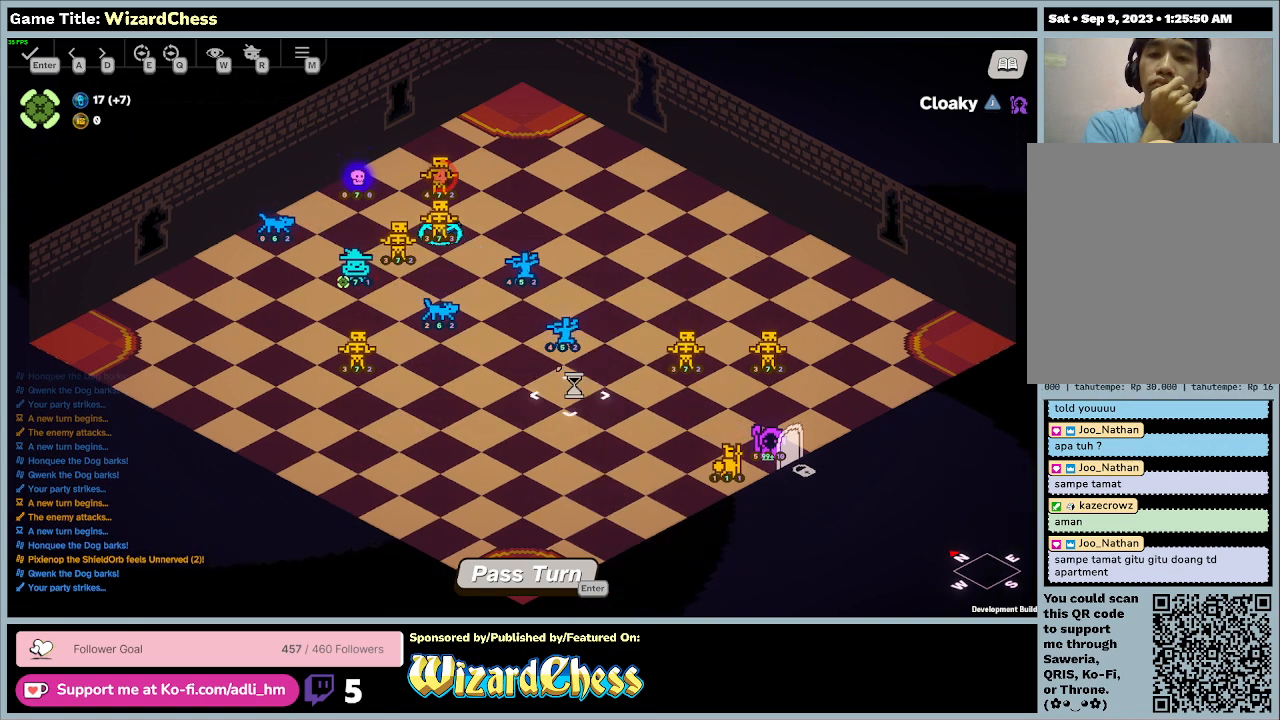
{"keys": [], "mouse": [], "events": []}
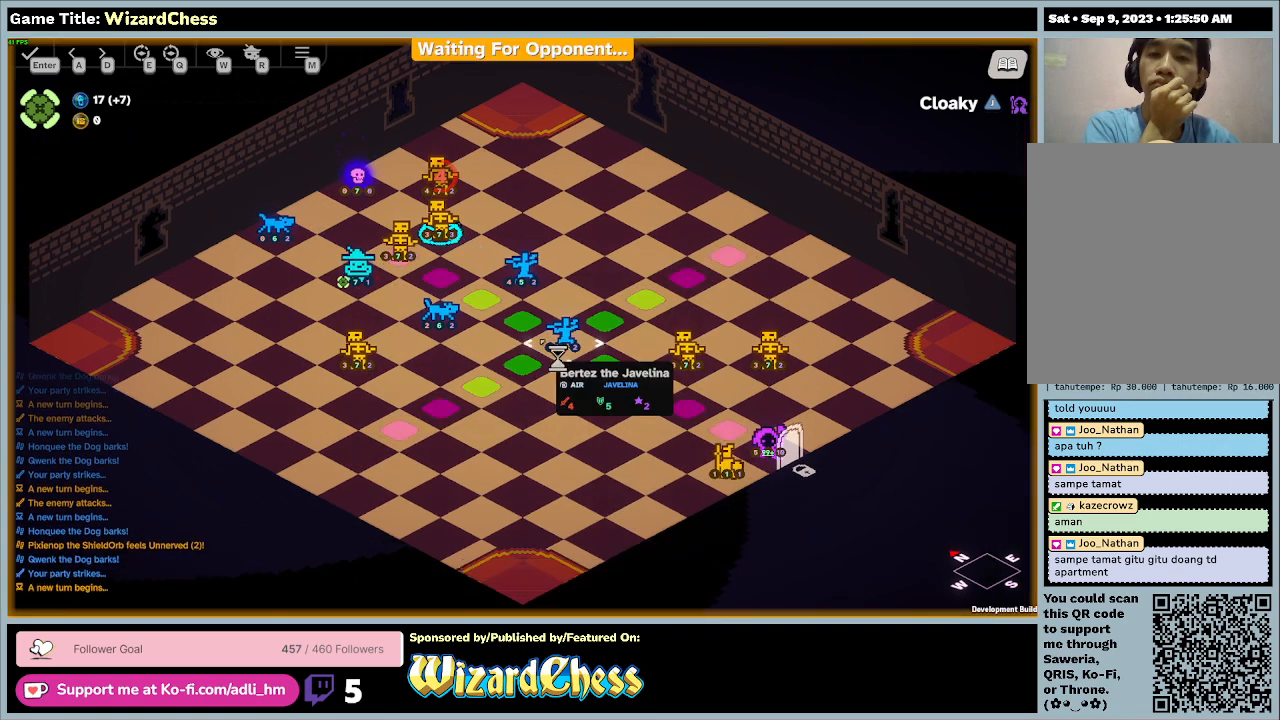
{"keys": [], "mouse": [], "events": []}
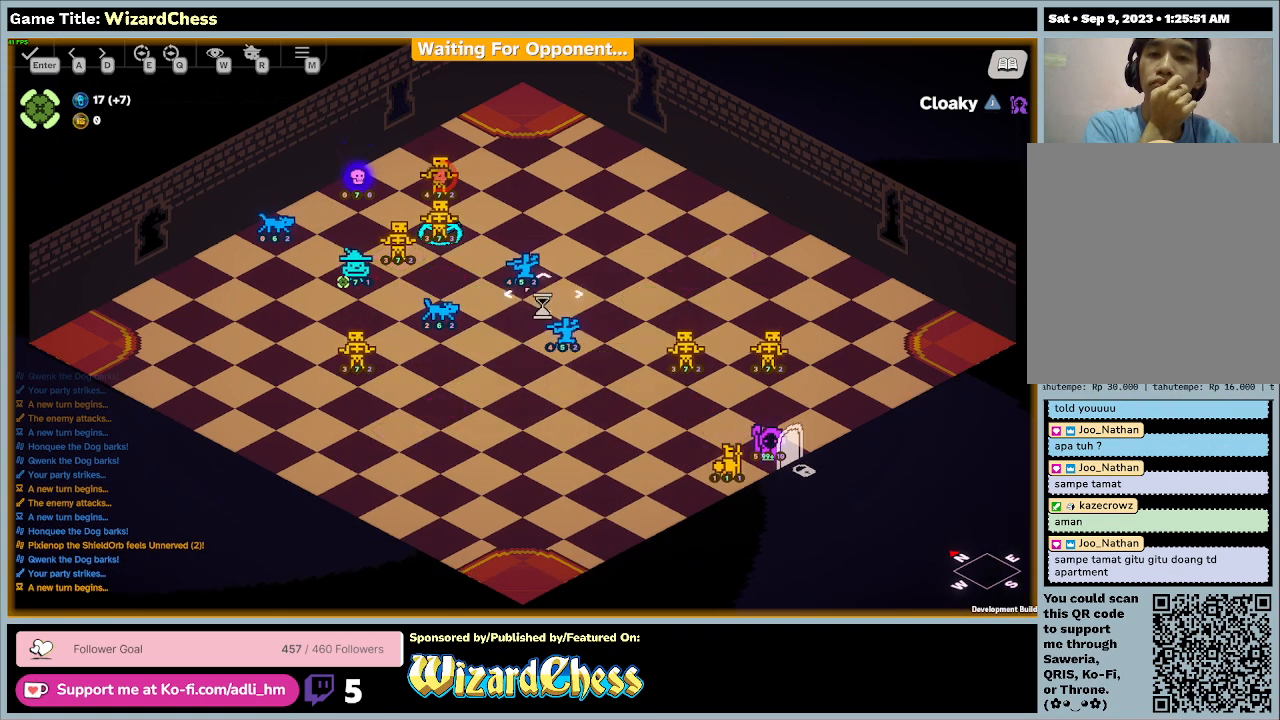
{"keys": [], "mouse": [], "events": []}
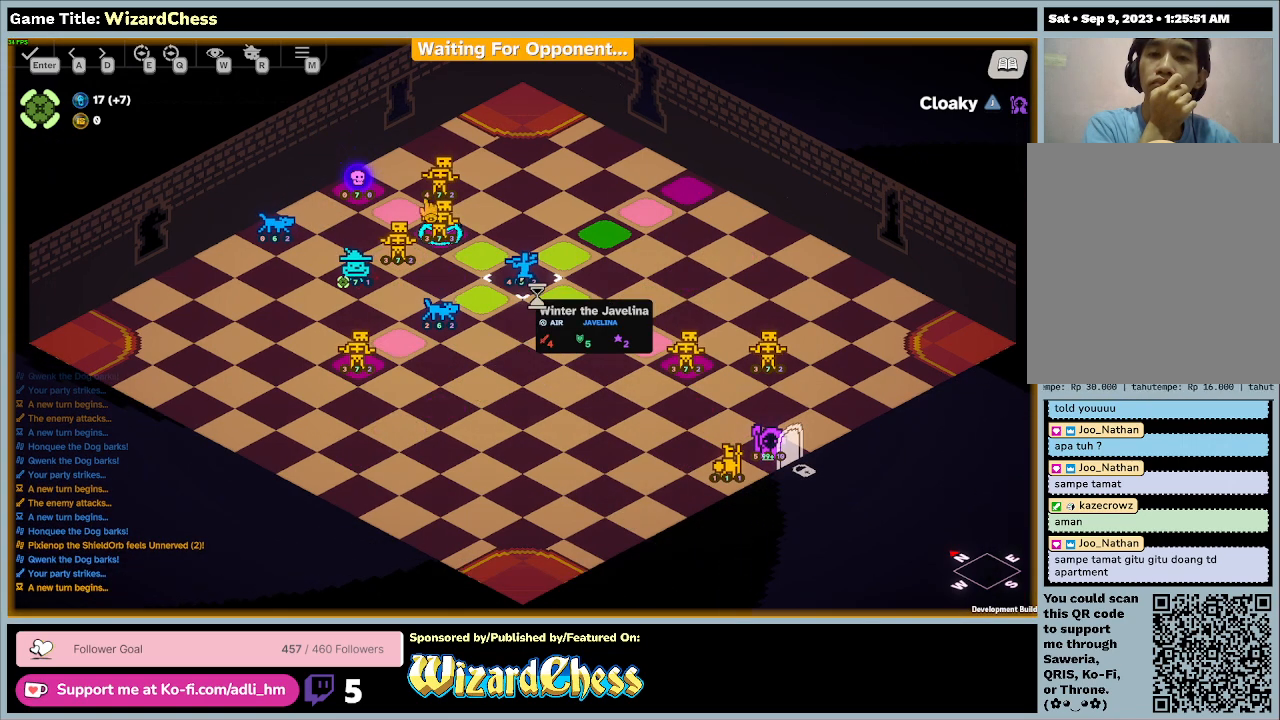
{"keys": [], "mouse": ["left"], "events": [[333, "mouse_left", "down"]]}
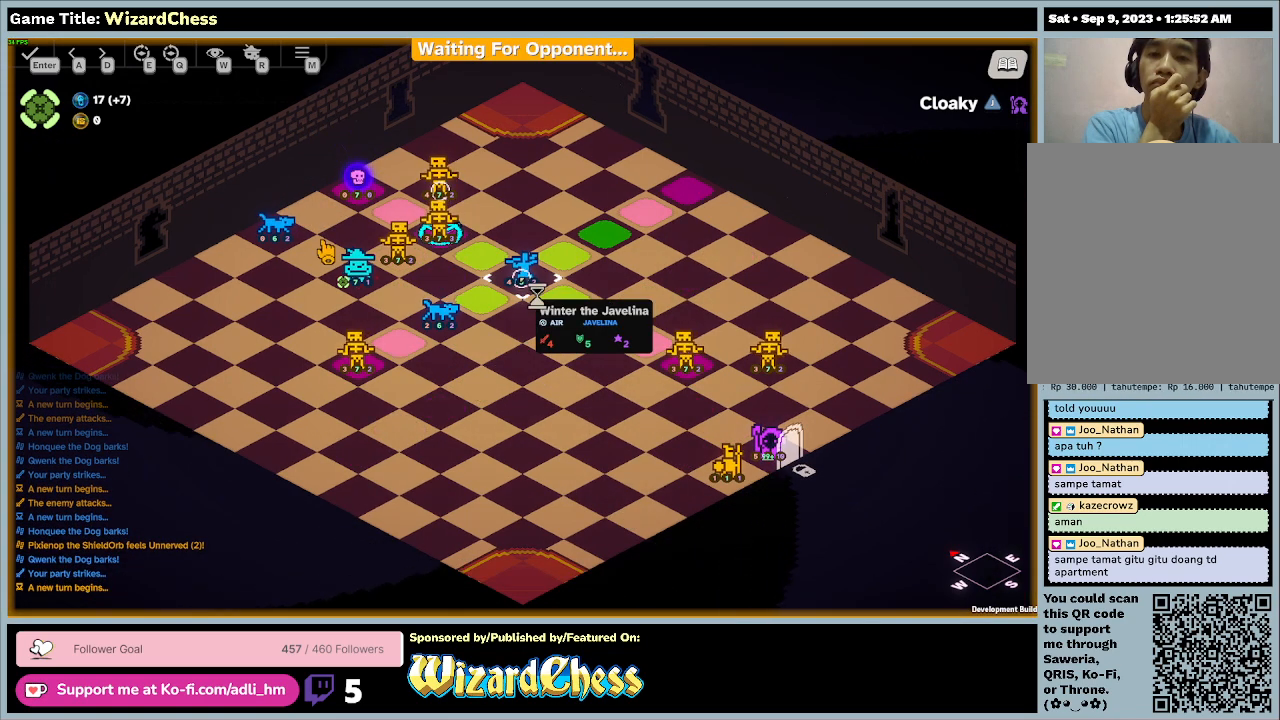
{"keys": [], "mouse": [], "events": [[200, "mouse_left", "up"]]}